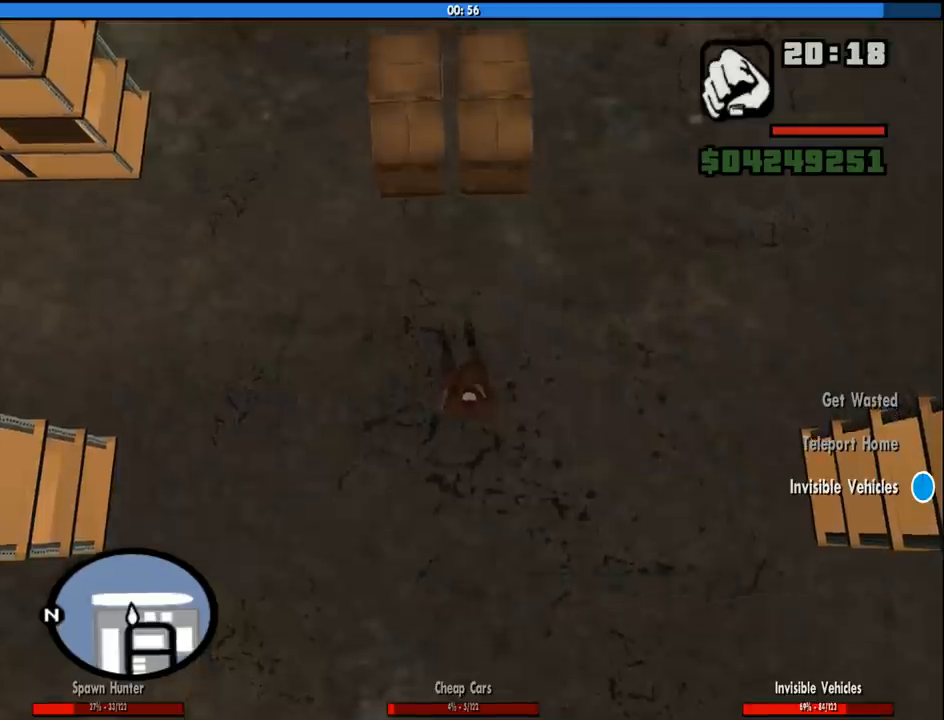
Gameplay with keyboard and mouse; each line is a JSON object with the keys and mouse buttons held at the frame after it. "events" lists presses ("down") and releases ("up") of "1", "2", "3", "4", "5", "6", "8", "a", "alt", "c", "ctrl", "d", "down", "e", "escape", "f", "f1", "f2", "f3", "g", "h", "left", "num2", "q", "r", "right", "s", "shift", "space", "tab", "up", "v", "w", "x", "z", "mouse_left", "mouse_middle", "mouse_right", "mouse_wheel_up" and "mouse_wheel_down" between this image and that frame as [ms after this image, input, new state], when the widget could be followed in between. "mouse_left", "mouse_middle", "mouse_right", "mouse_wheel_up", "mouse_wheel_down" = the "left", "middle", "right", "wheel_up", "wheel_down" buttons of the "mouse" list. No other keys are recorded. Mouse movement is not recorded.
{"keys": ["d", "w"], "mouse": [], "events": [[50, "w", "up"], [100, "d", "up"], [283, "d", "down"], [283, "w", "down"]]}
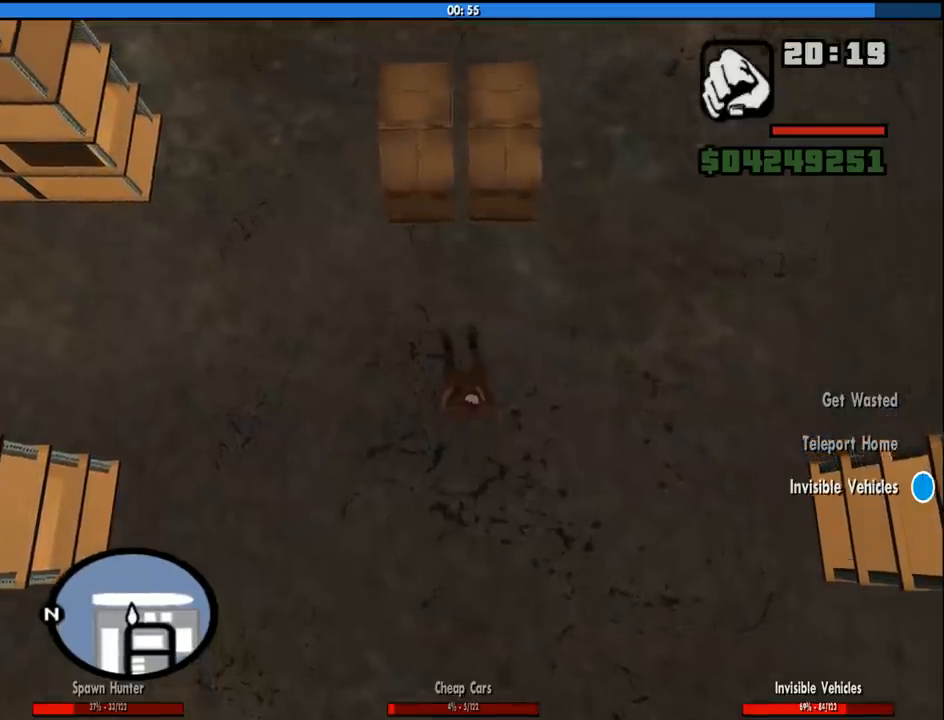
{"keys": [], "mouse": [], "events": [[66, "w", "up"], [116, "d", "up"]]}
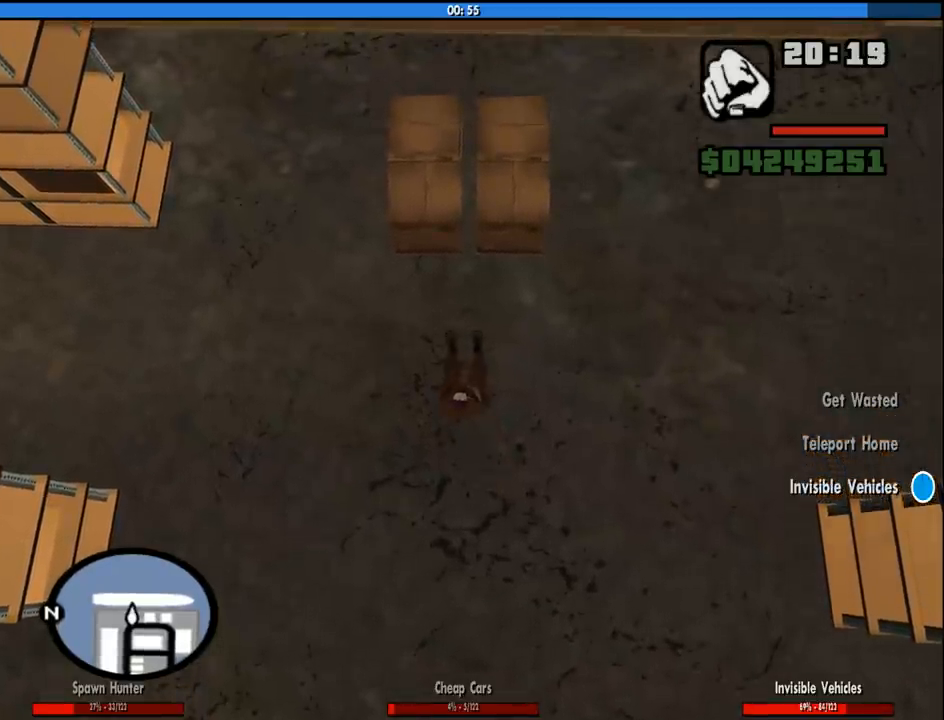
{"keys": [], "mouse": [], "events": [[166, "a", "down"], [266, "w", "down"], [366, "a", "up"], [366, "w", "up"]]}
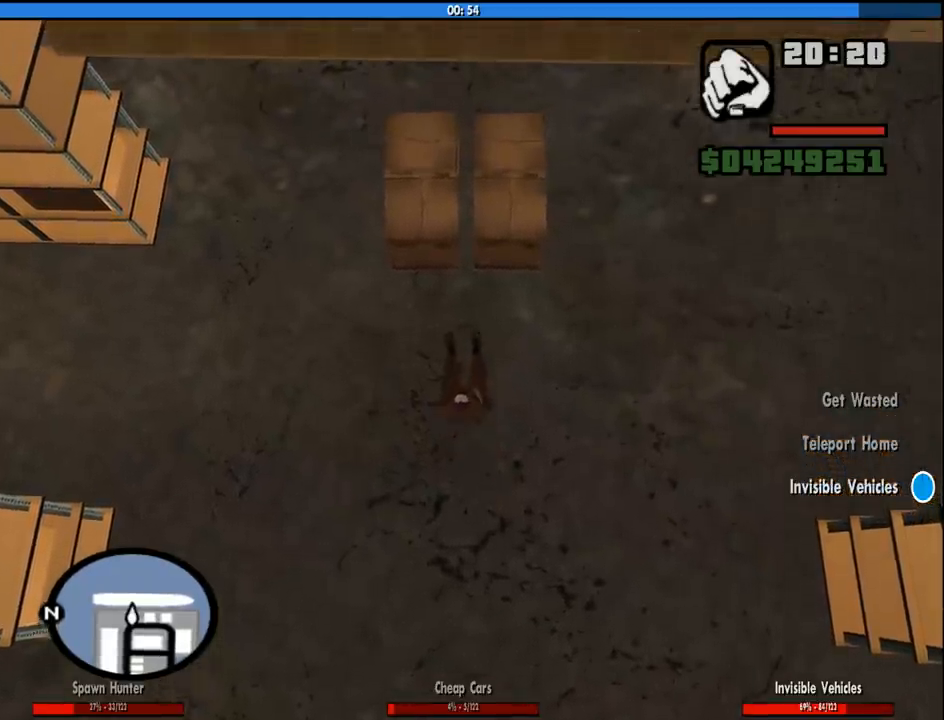
{"keys": ["a"], "mouse": [], "events": [[183, "w", "down"], [383, "w", "up"], [466, "a", "down"]]}
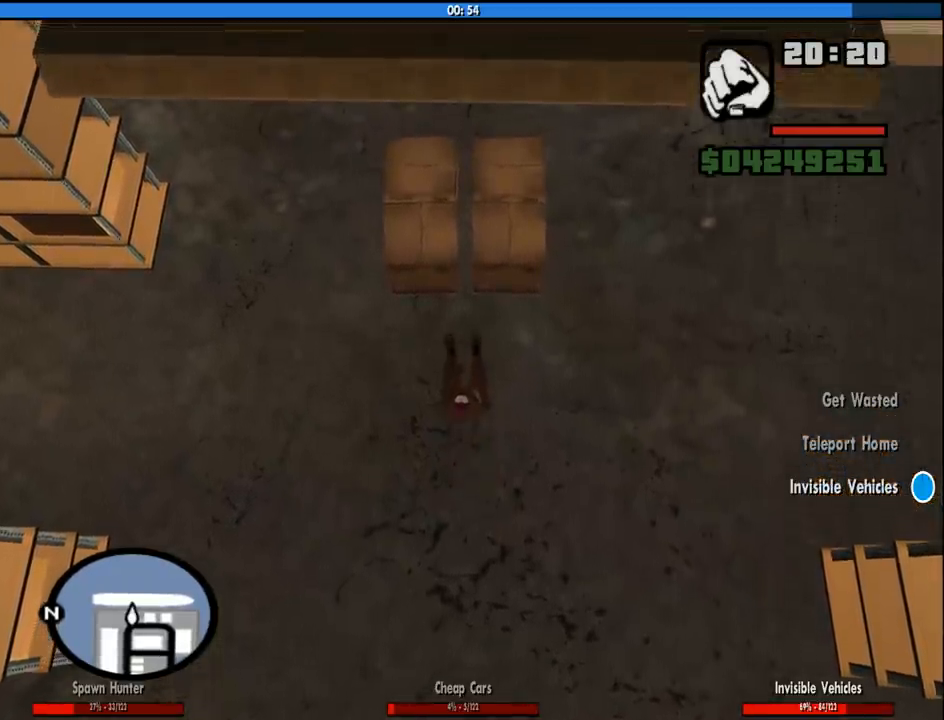
{"keys": [], "mouse": [], "events": [[16, "a", "up"], [300, "w", "down"], [433, "w", "up"]]}
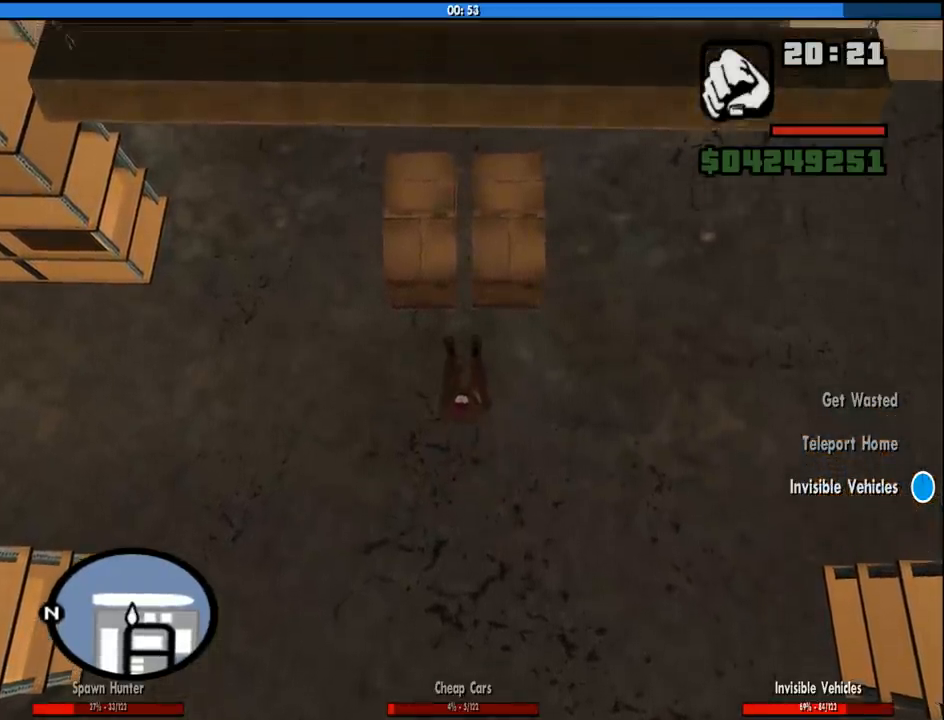
{"keys": [], "mouse": [], "events": [[216, "w", "down"], [366, "w", "up"]]}
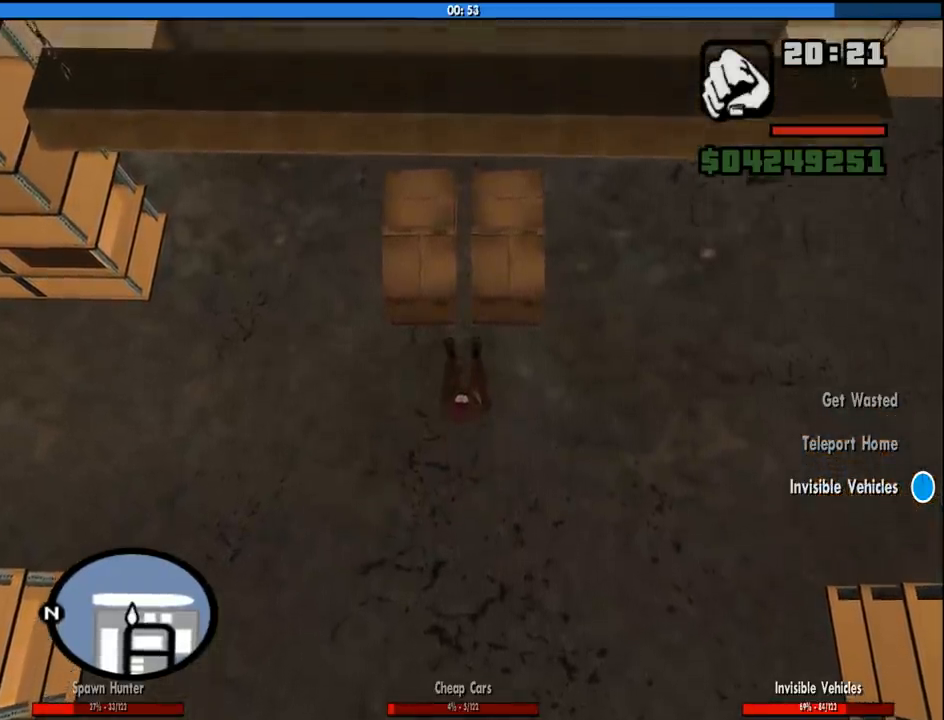
{"keys": ["8"], "mouse": [], "events": [[333, "8", "down"]]}
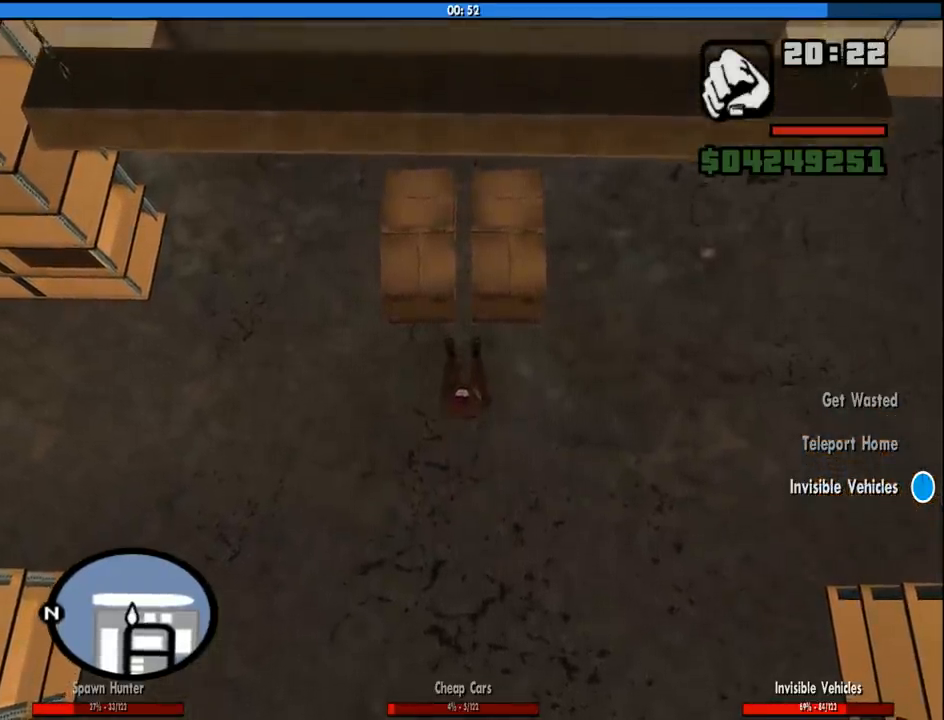
{"keys": ["8", "s"], "mouse": [], "events": [[300, "s", "down"]]}
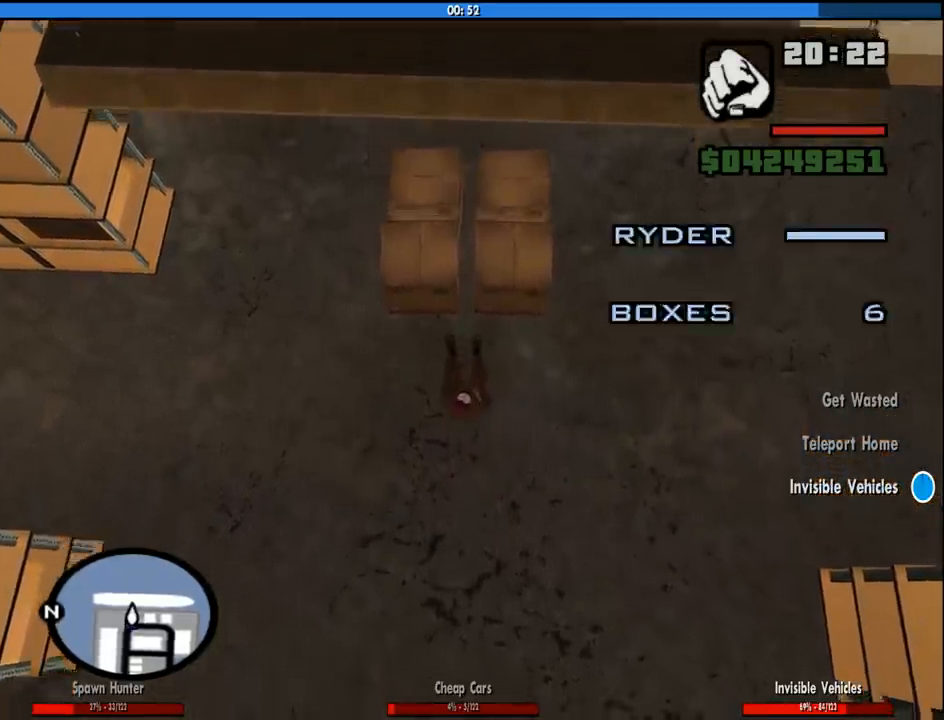
{"keys": ["8", "s"], "mouse": [], "events": []}
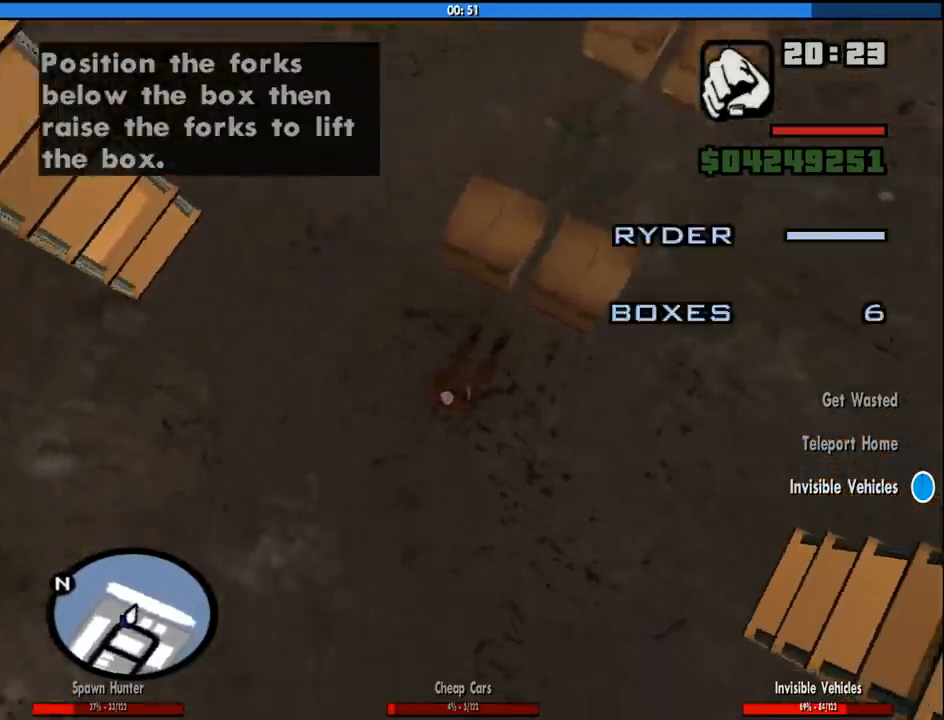
{"keys": ["8", "s"], "mouse": [], "events": []}
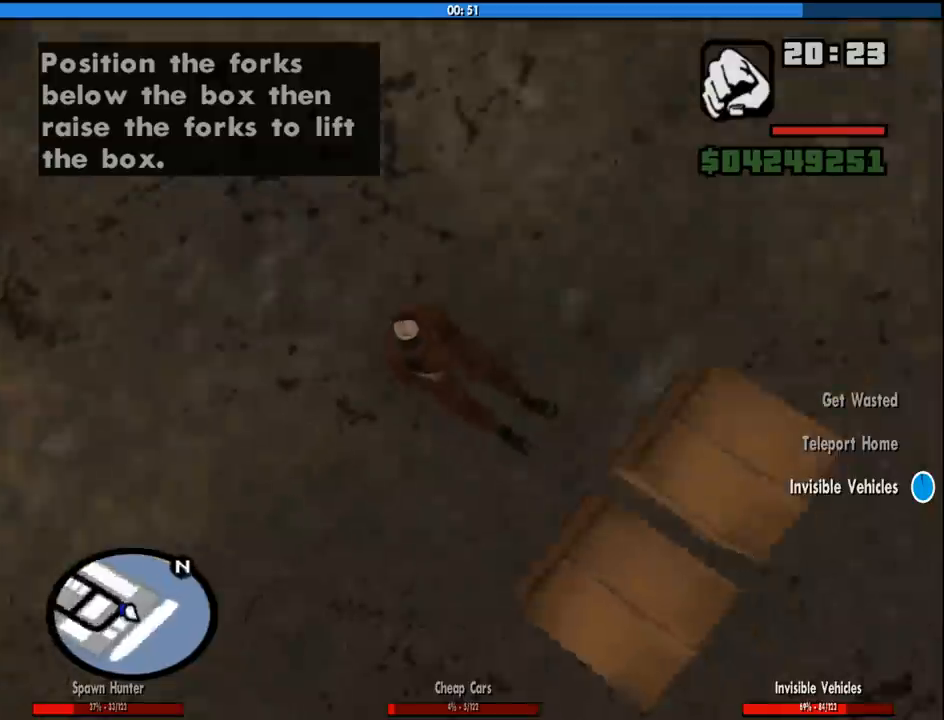
{"keys": ["8", "d", "s"], "mouse": [], "events": [[383, "d", "down"]]}
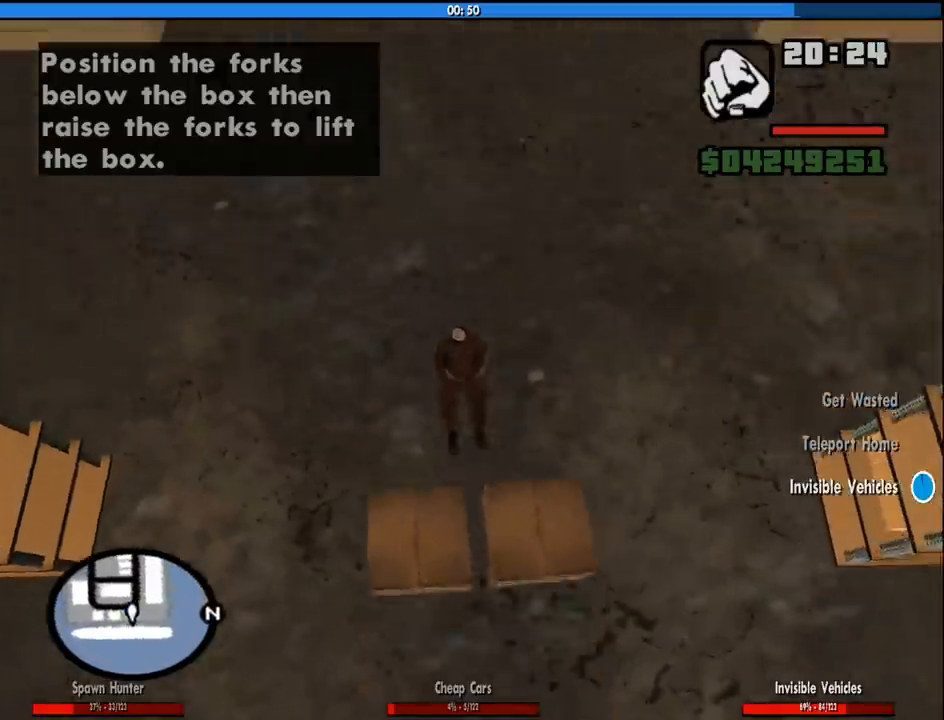
{"keys": ["8", "a", "w"], "mouse": [], "events": [[316, "s", "up"], [500, "a", "down"], [500, "d", "up"], [500, "w", "down"]]}
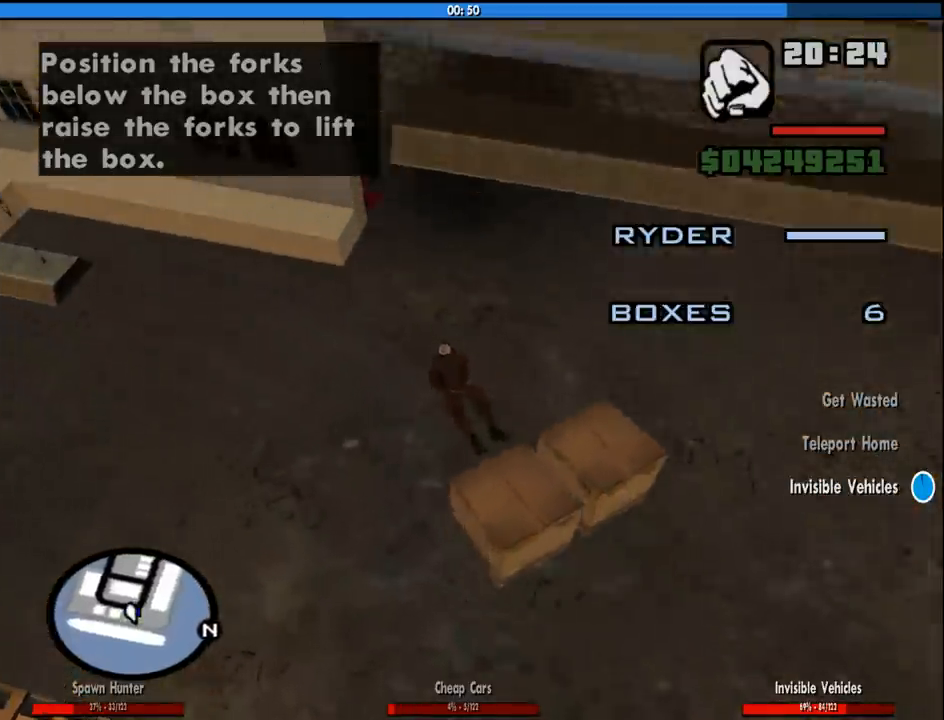
{"keys": ["8", "a", "w"], "mouse": [], "events": []}
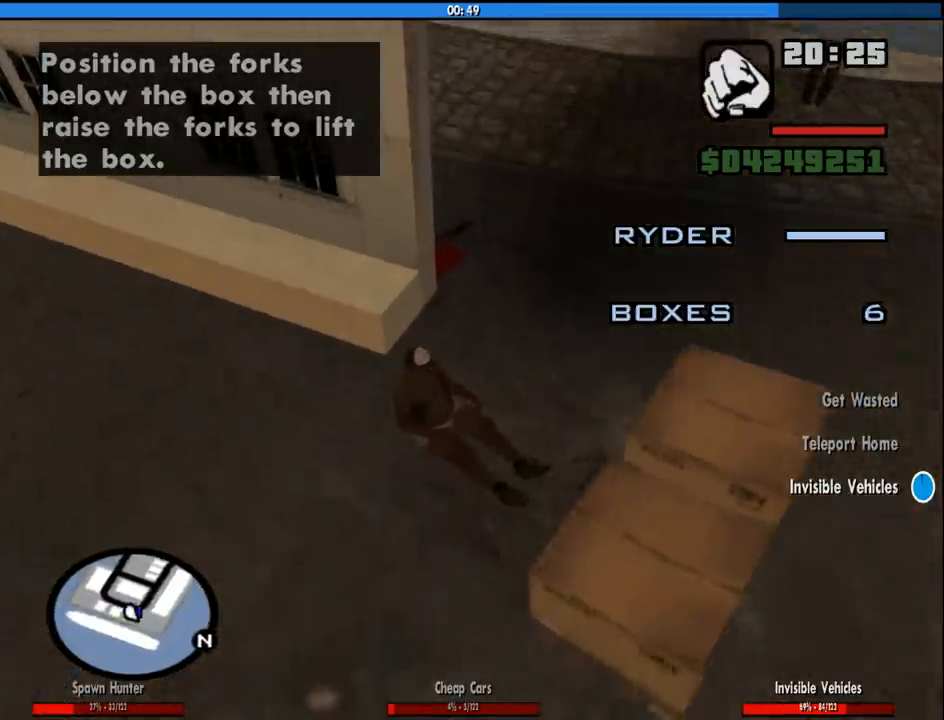
{"keys": ["8", "a"], "mouse": [], "events": [[433, "w", "up"]]}
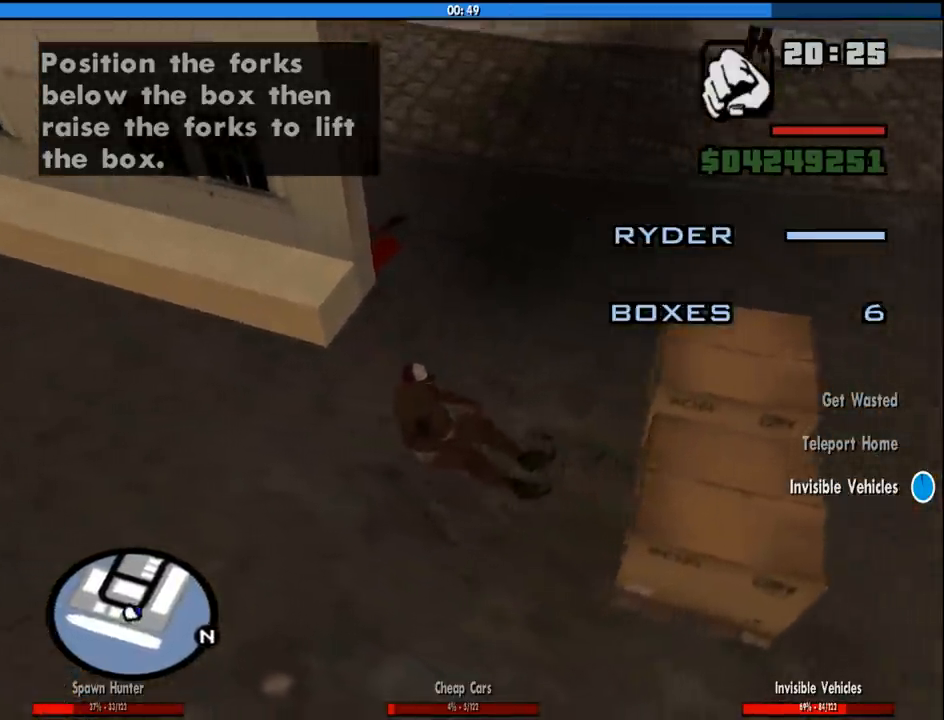
{"keys": ["8", "a"], "mouse": [], "events": []}
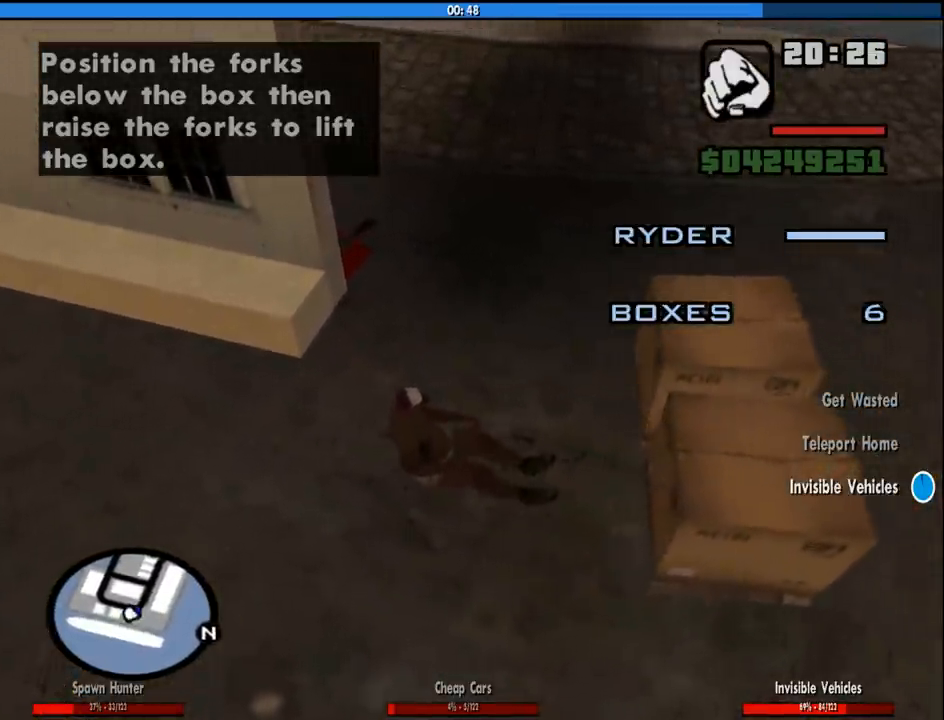
{"keys": ["8"], "mouse": [], "events": [[233, "a", "up"]]}
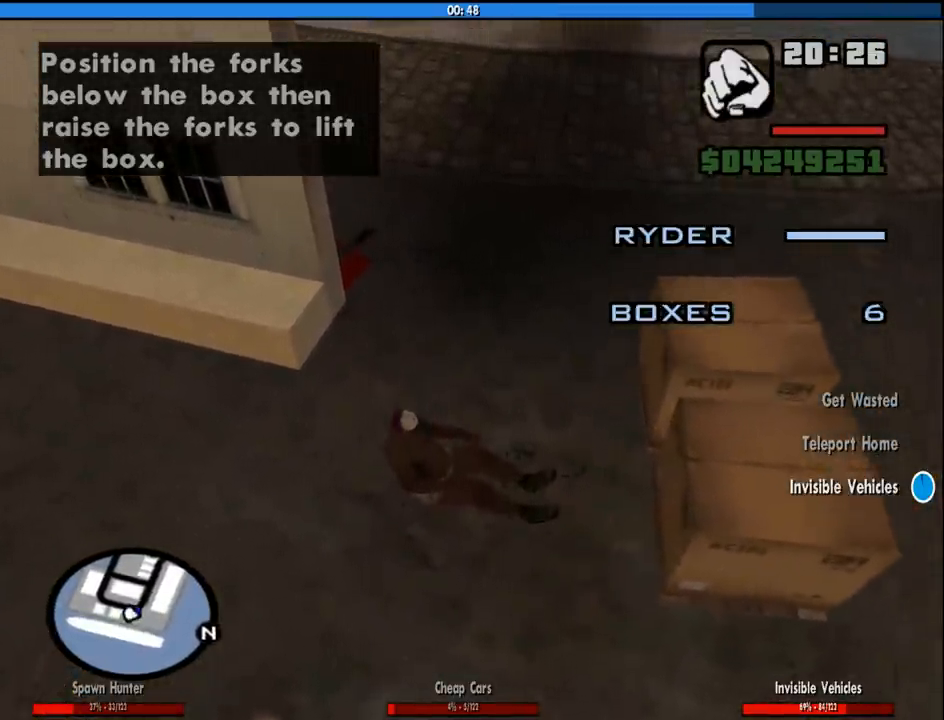
{"keys": ["8"], "mouse": [], "events": []}
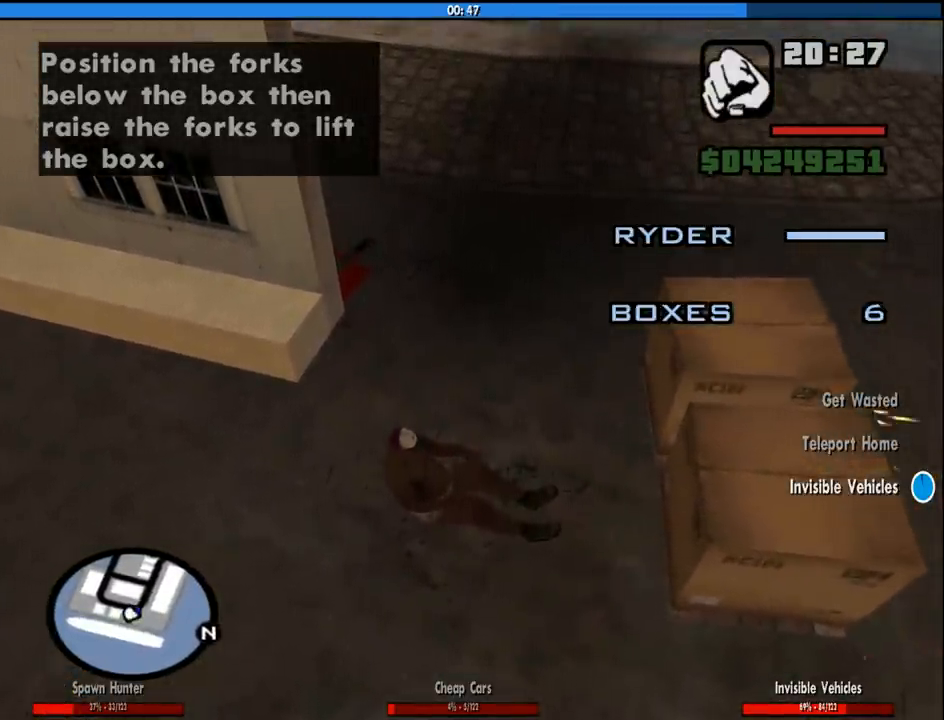
{"keys": ["8"], "mouse": [], "events": []}
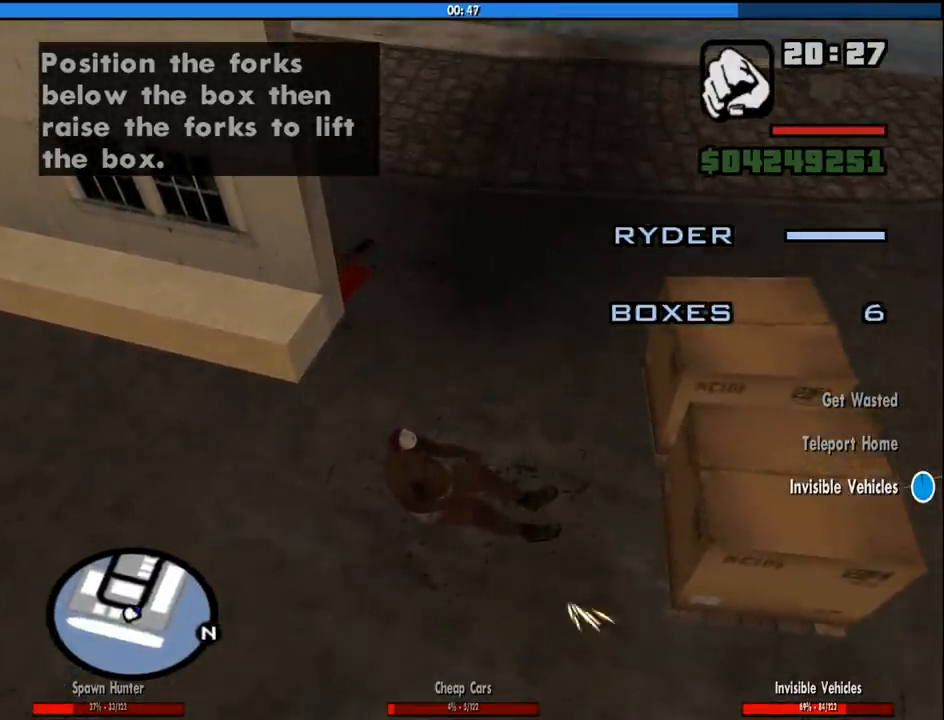
{"keys": ["8"], "mouse": [], "events": []}
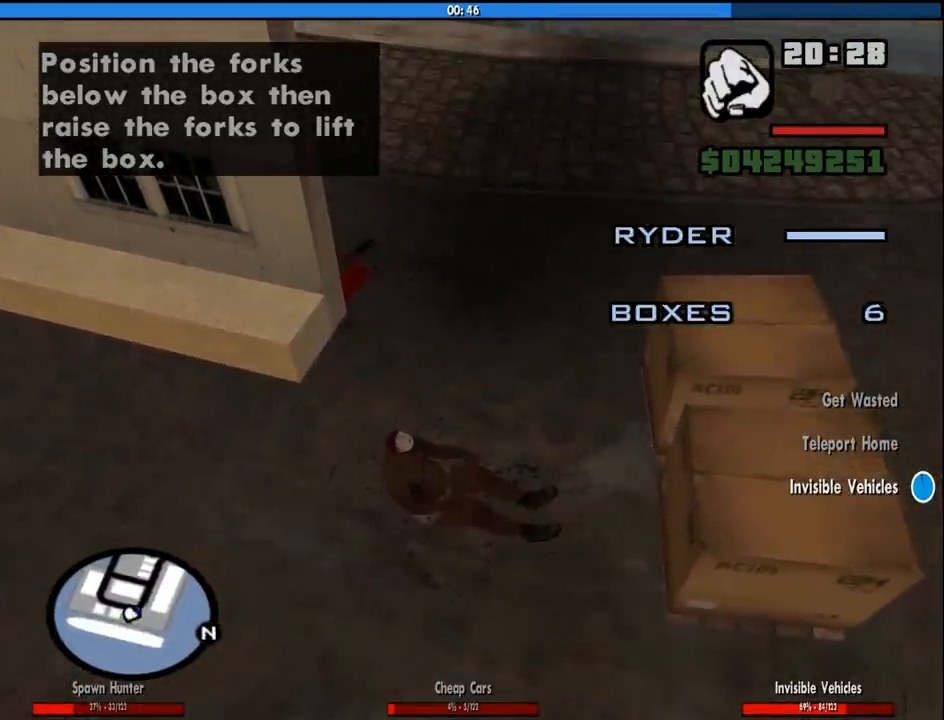
{"keys": ["a", "w"], "mouse": [], "events": [[200, "8", "up"], [433, "a", "down"], [433, "w", "down"]]}
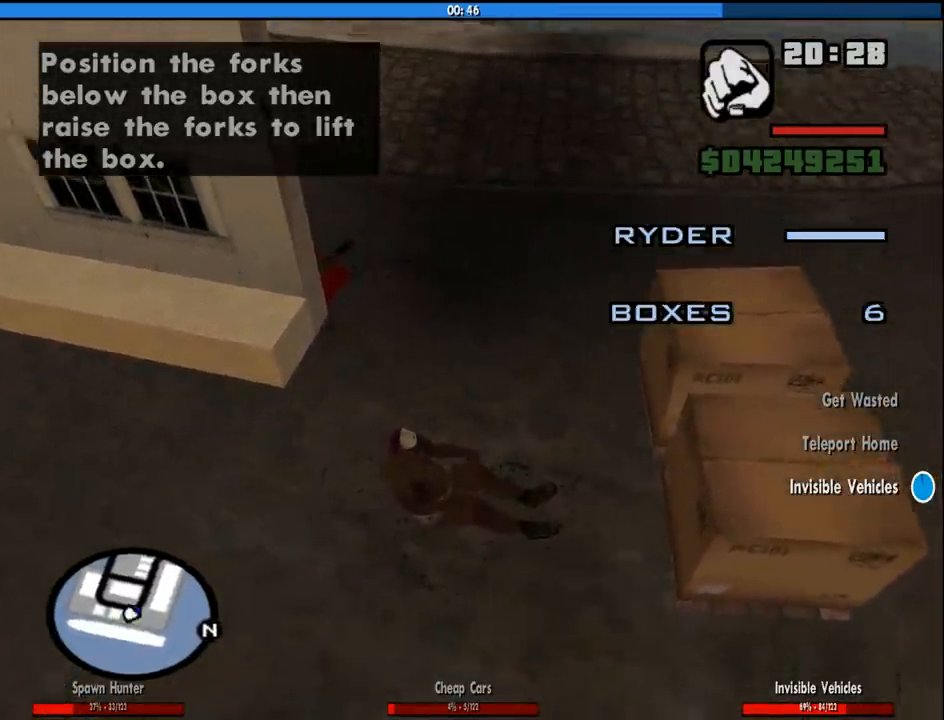
{"keys": ["a", "w"], "mouse": [], "events": []}
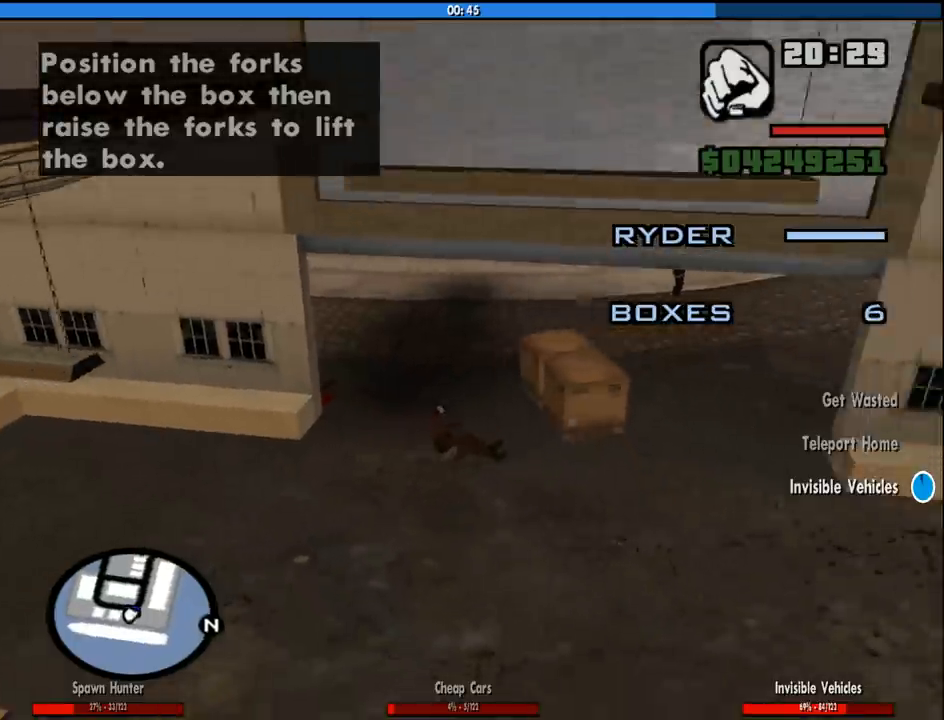
{"keys": ["a"], "mouse": [], "events": [[133, "w", "up"]]}
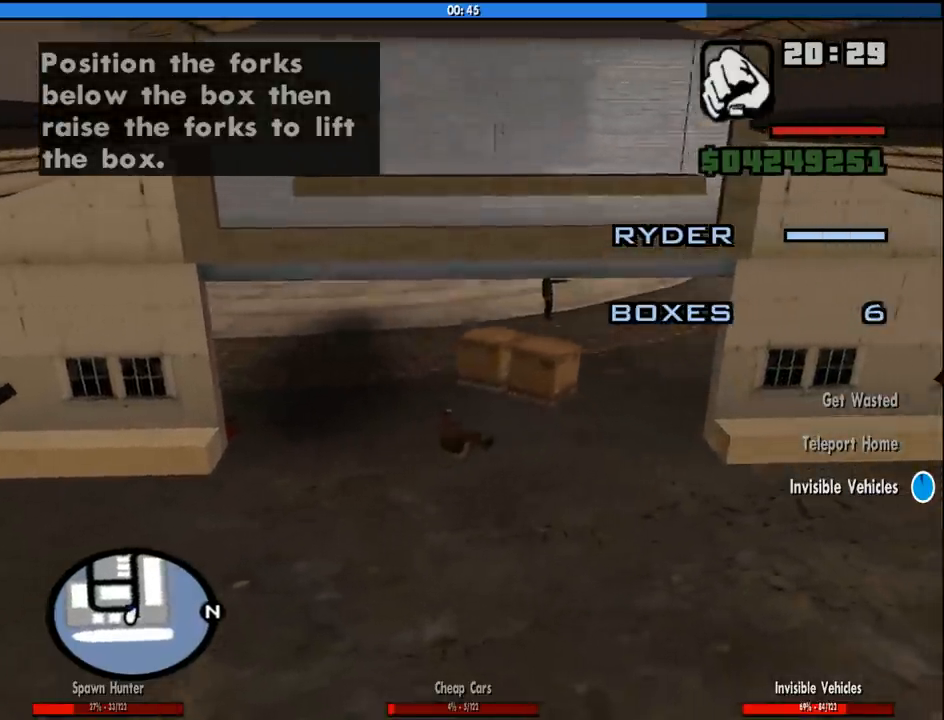
{"keys": ["s"], "mouse": [], "events": [[116, "s", "down"], [150, "a", "up"]]}
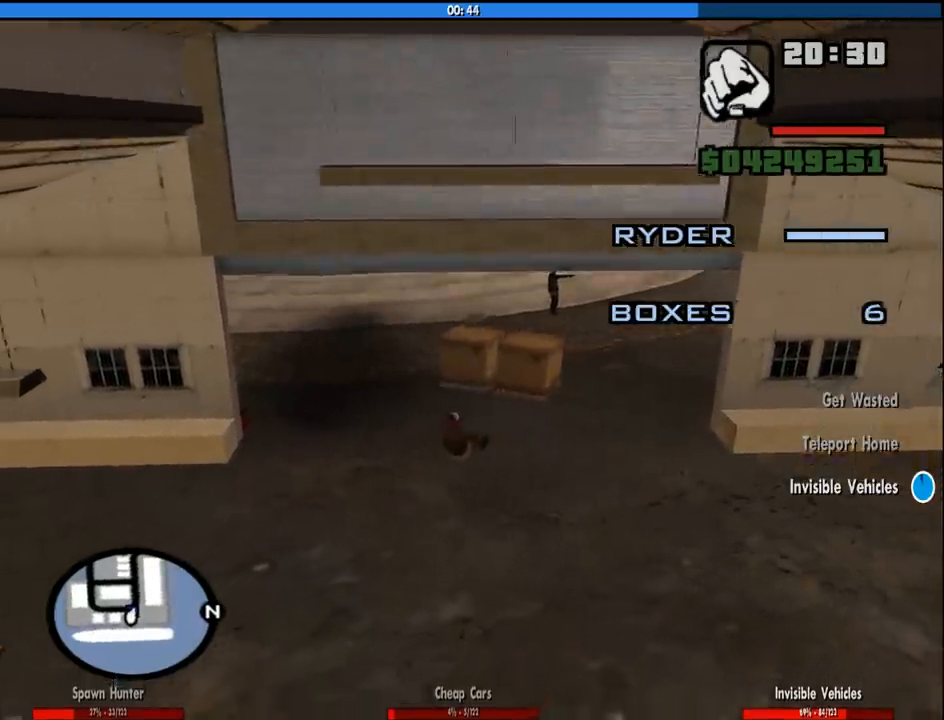
{"keys": ["w"], "mouse": [], "events": [[83, "d", "down"], [133, "d", "up"], [216, "s", "up"], [366, "w", "down"]]}
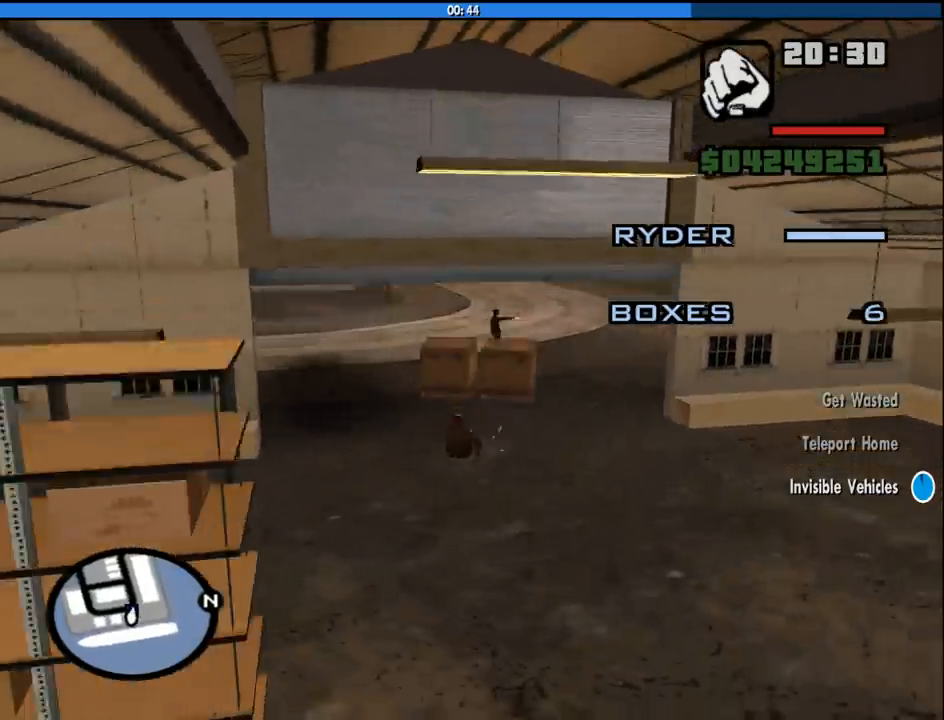
{"keys": ["d", "w"], "mouse": [], "events": [[333, "d", "down"]]}
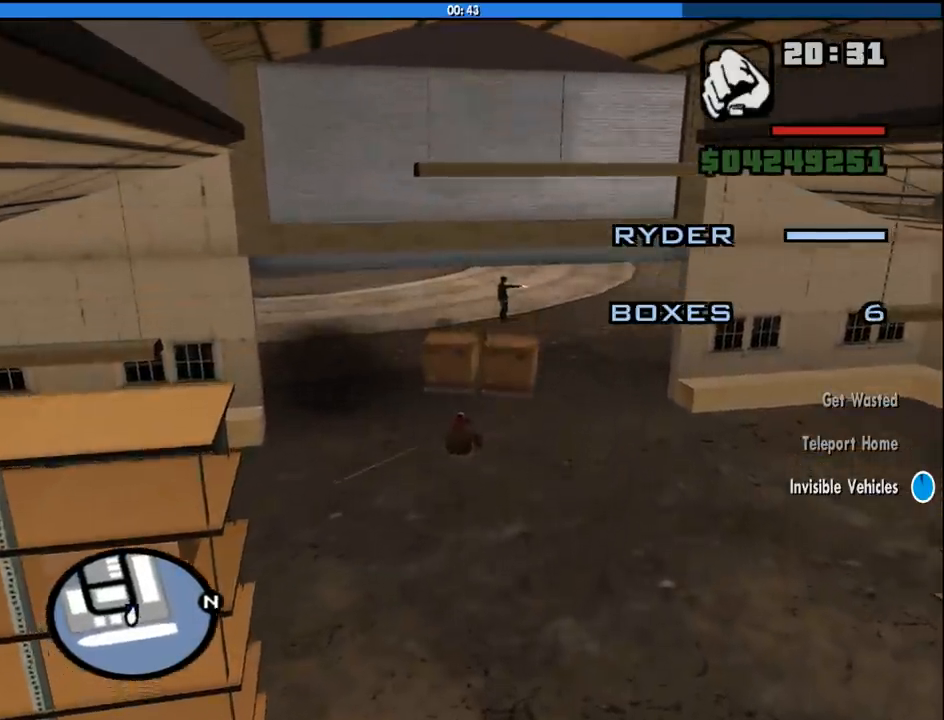
{"keys": ["a", "w"], "mouse": [], "events": [[16, "d", "up"], [250, "w", "up"], [433, "a", "down"], [483, "w", "down"]]}
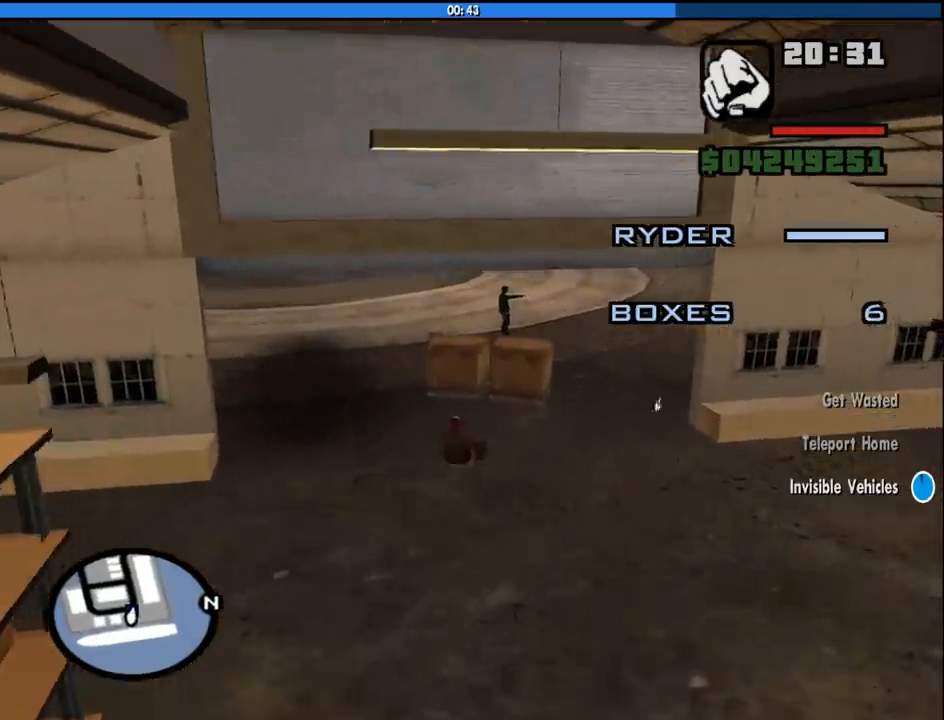
{"keys": ["d", "w"], "mouse": [], "events": [[216, "w", "up"], [266, "a", "up"], [450, "d", "down"], [450, "w", "down"]]}
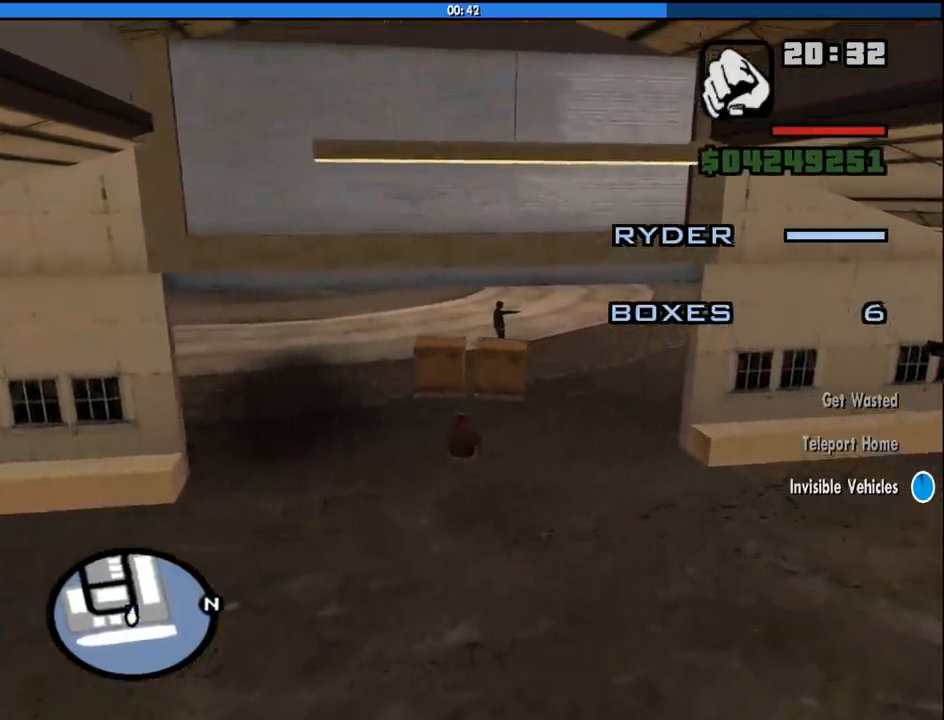
{"keys": [], "mouse": [], "events": [[100, "d", "up"], [100, "w", "up"], [333, "d", "down"], [333, "w", "down"], [466, "d", "up"], [466, "w", "up"]]}
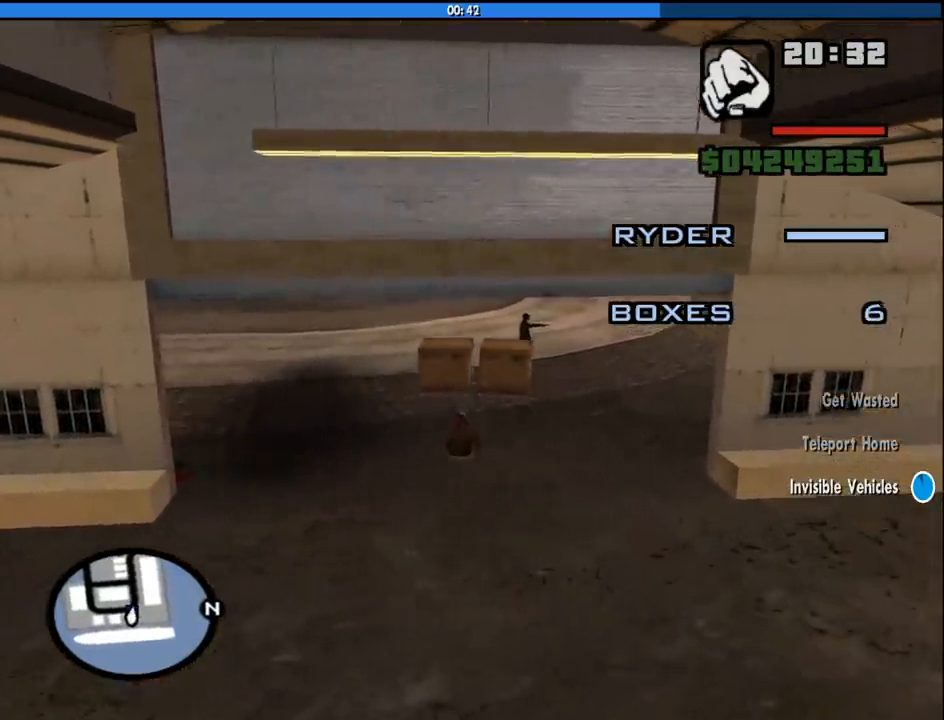
{"keys": [], "mouse": [], "events": [[250, "w", "down"], [383, "w", "up"]]}
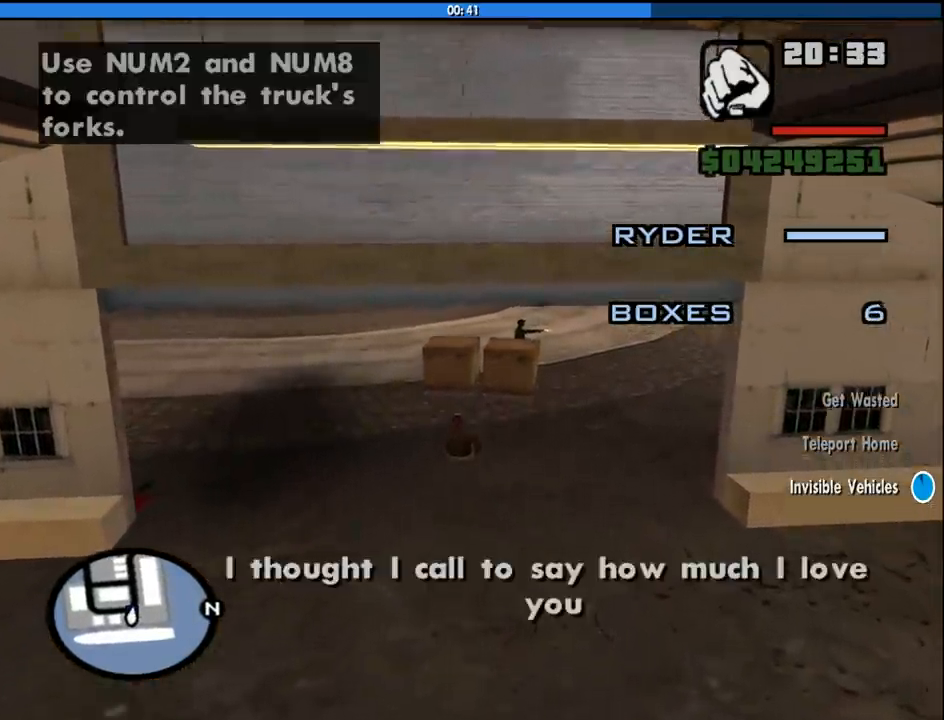
{"keys": ["w"], "mouse": [], "events": [[83, "w", "down"], [216, "w", "up"], [366, "w", "down"]]}
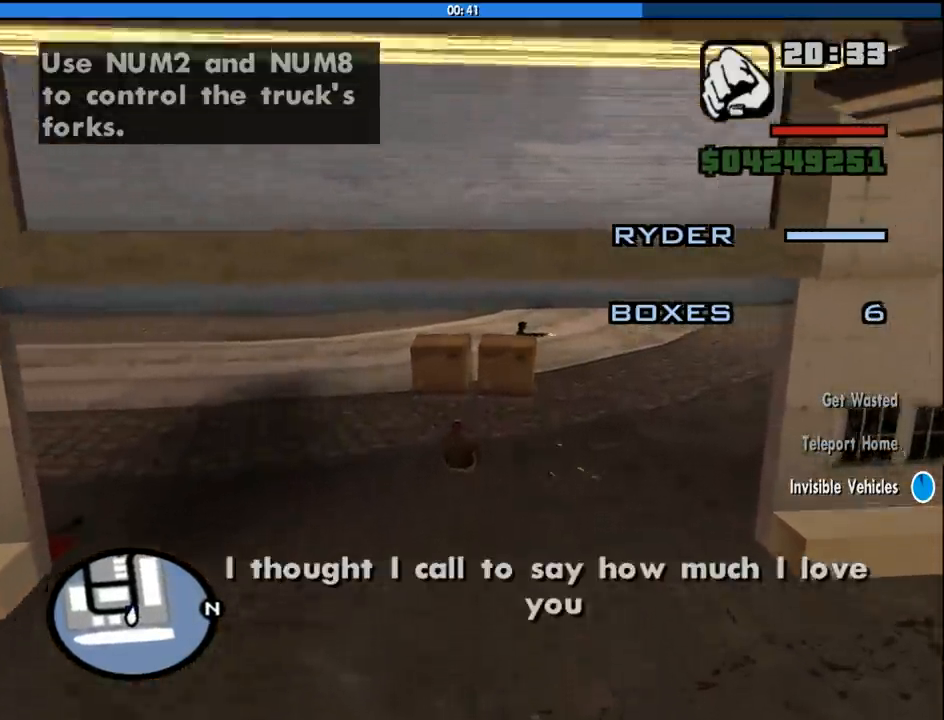
{"keys": ["w"], "mouse": [], "events": [[50, "w", "up"], [183, "w", "down"]]}